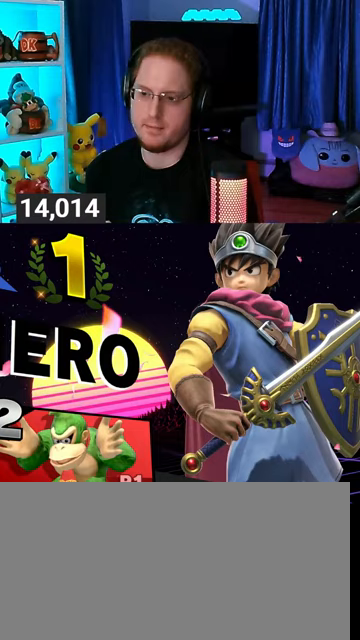
Gameplay with a controller (Nintendo layout); each line is a JSON object with the inputs held at the frame after it. "events" lists button and stick changes between this image and that frame as [ms after this image, input, new state], when the widget could be followed in between. Not read: L3 R3.
{"buttons": ["A"], "left_stick": "center", "right_stick": "center", "events": [[500, "A", "down"]]}
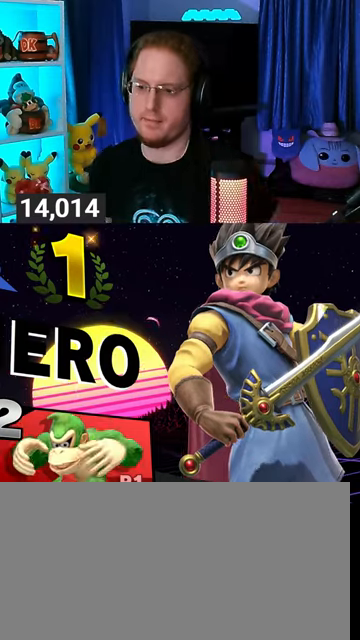
{"buttons": ["A"], "left_stick": "center", "right_stick": "center", "events": [[100, "A", "up"], [167, "A", "down"], [200, "A", "up"], [333, "A", "down"], [400, "A", "up"], [467, "A", "down"]]}
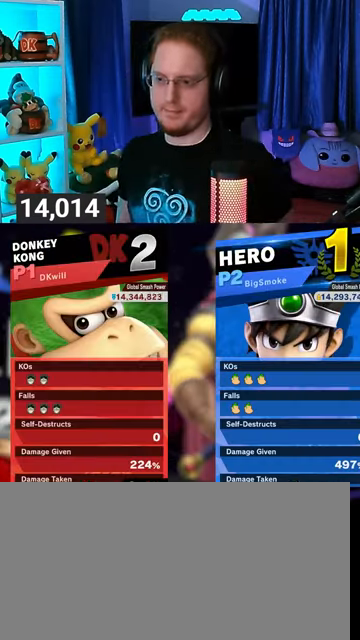
{"buttons": ["A"], "left_stick": "center", "right_stick": "center", "events": [[33, "A", "up"], [100, "A", "down"], [133, "A", "up"], [233, "A", "down"], [267, "A", "up"], [333, "A", "down"], [467, "A", "up"], [500, "A", "down"]]}
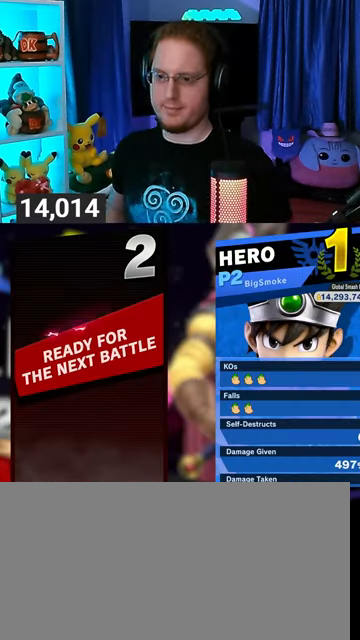
{"buttons": [], "left_stick": "center", "right_stick": "center", "events": [[67, "A", "up"], [167, "A", "down"], [233, "A", "up"], [367, "A", "down"], [400, "A", "up"]]}
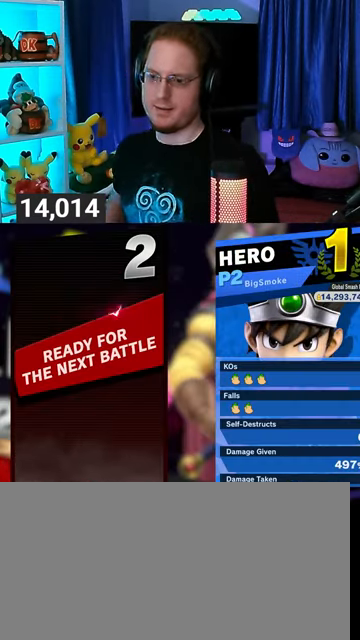
{"buttons": [], "left_stick": "center", "right_stick": "center", "events": []}
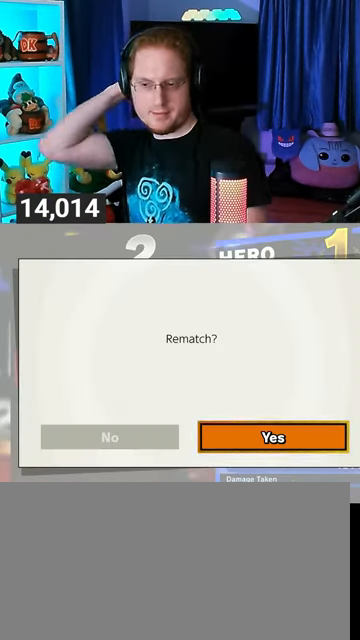
{"buttons": [], "left_stick": "center", "right_stick": "center", "events": []}
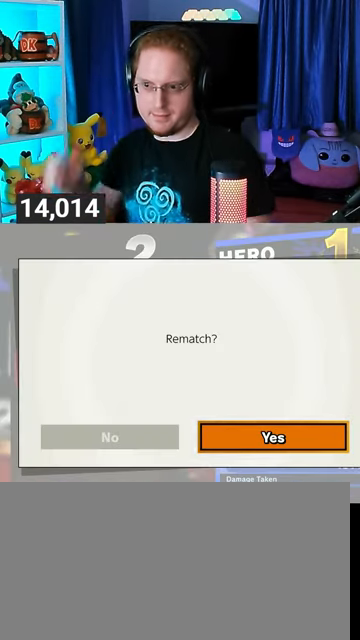
{"buttons": [], "left_stick": "center", "right_stick": "center", "events": [[333, "A", "down"], [367, "A", "up"]]}
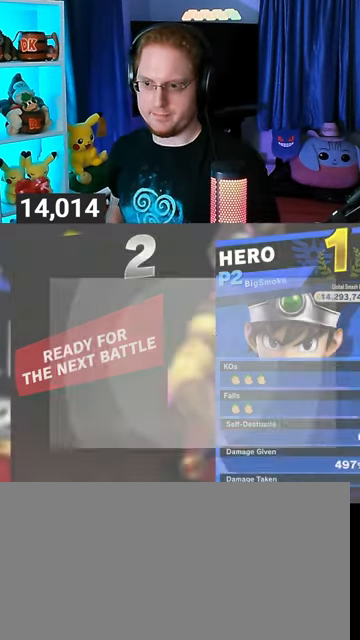
{"buttons": [], "left_stick": "center", "right_stick": "center", "events": [[33, "A", "down"], [100, "A", "up"], [167, "A", "down"], [233, "A", "up"]]}